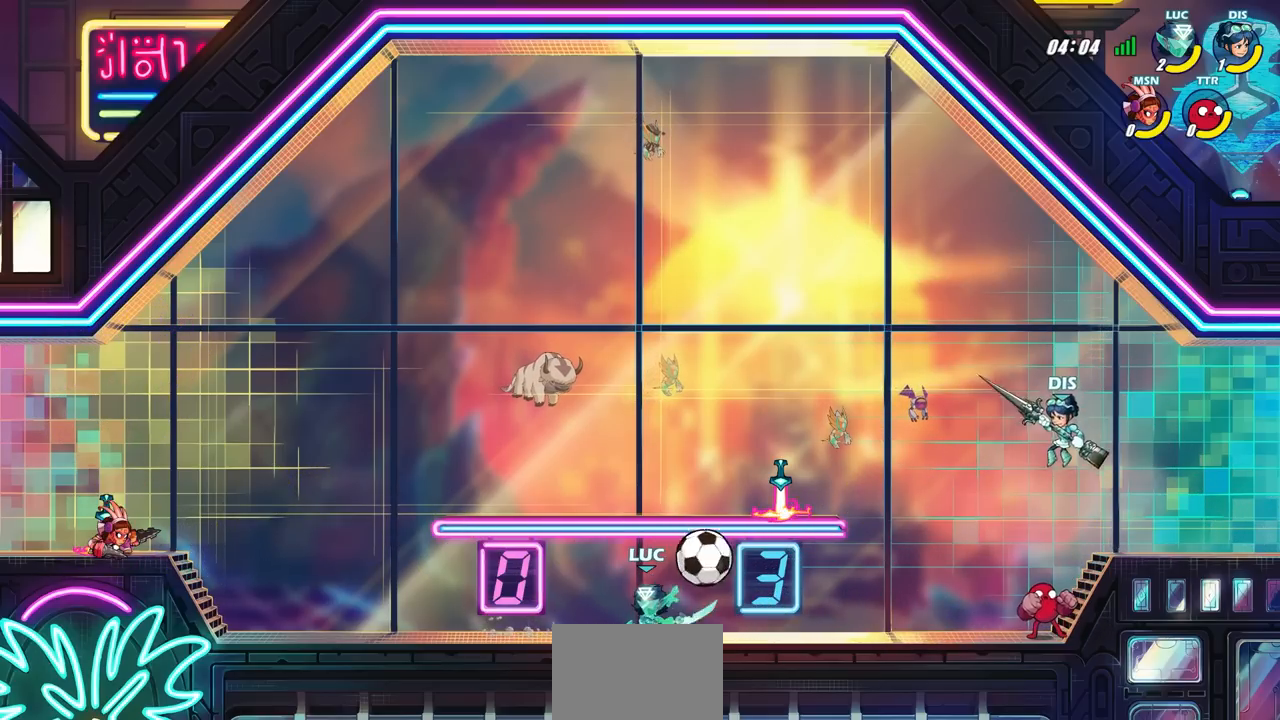
Gameplay with a controller (PlayStation layout); each line is a JSON object with the inputs held at the frame after it. "events" lists button and stick changes between this image and that frame as [ms after this image, input, new state], when the widget could be followed in between. Not read: R1.
{"buttons": ["SQUARE", "R2"], "left_stick": "right", "right_stick": "center", "events": [[67, "left_stick", "right"], [317, "R2", "down"], [450, "SQUARE", "down"]]}
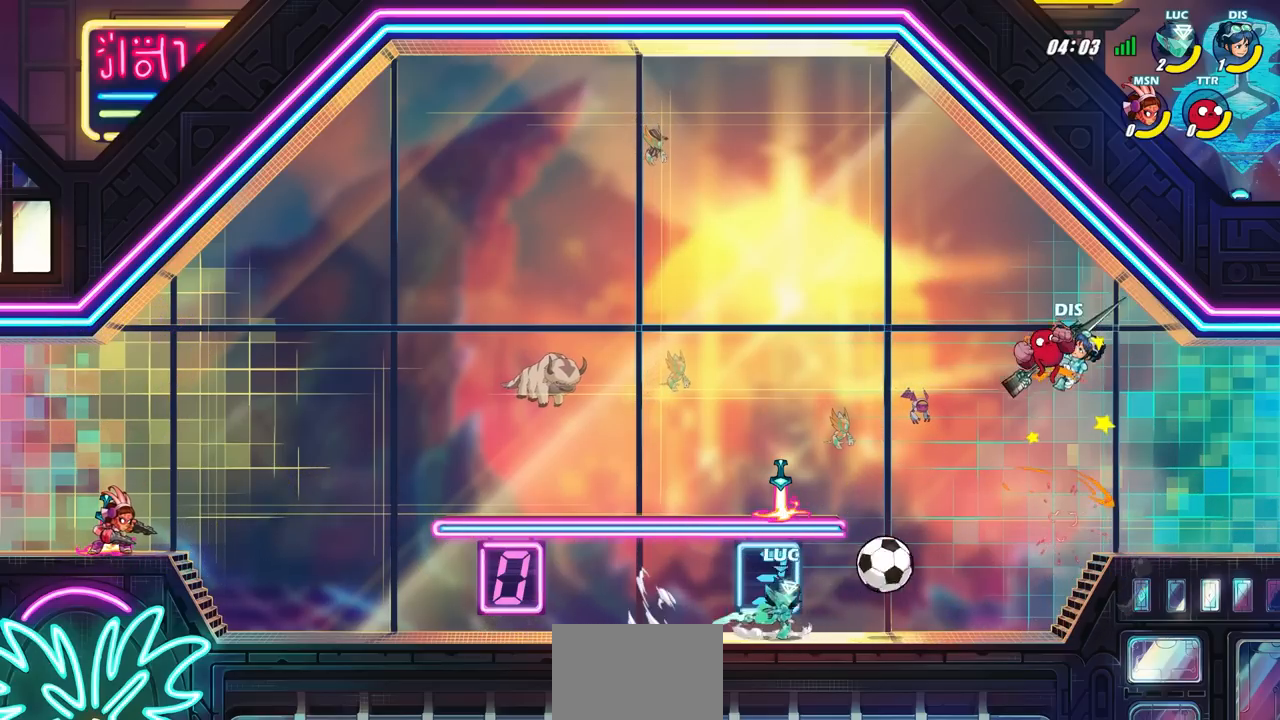
{"buttons": [], "left_stick": "left", "right_stick": "center", "events": [[33, "R2", "up"], [67, "SQUARE", "up"], [417, "left_stick", "left"]]}
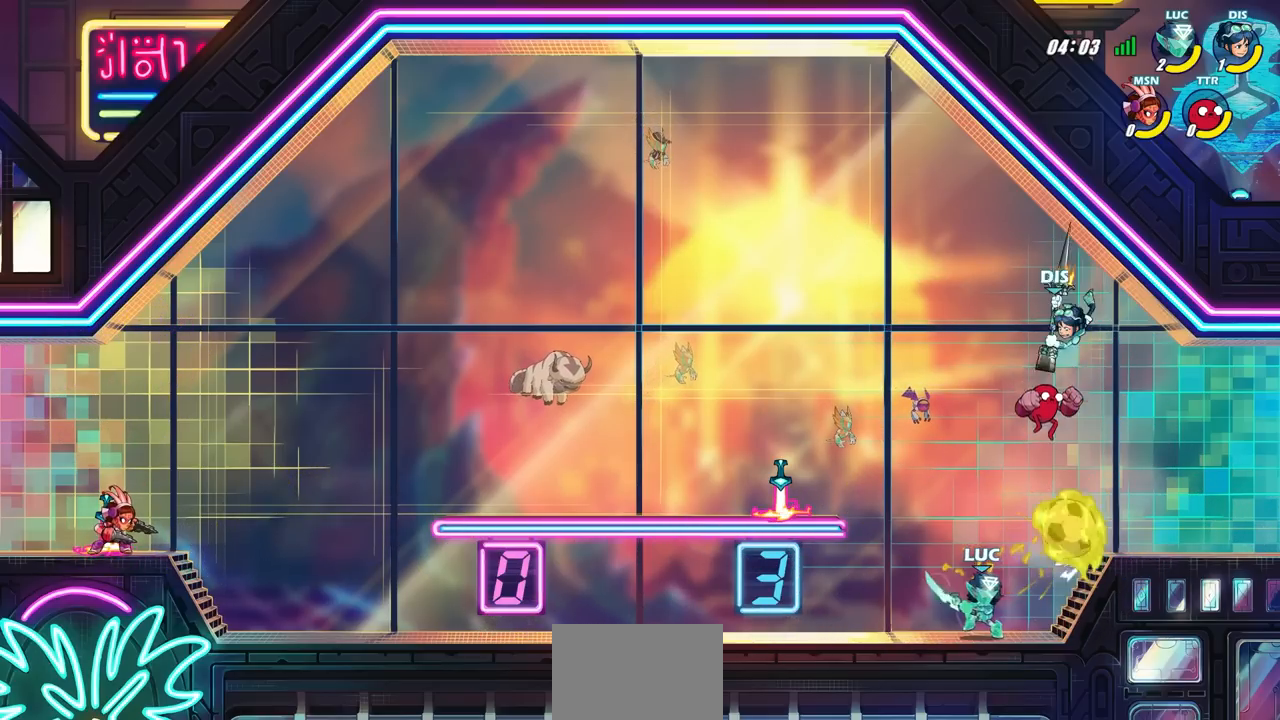
{"buttons": [], "left_stick": "right", "right_stick": "center", "events": [[317, "left_stick", "center"], [383, "left_stick", "right"]]}
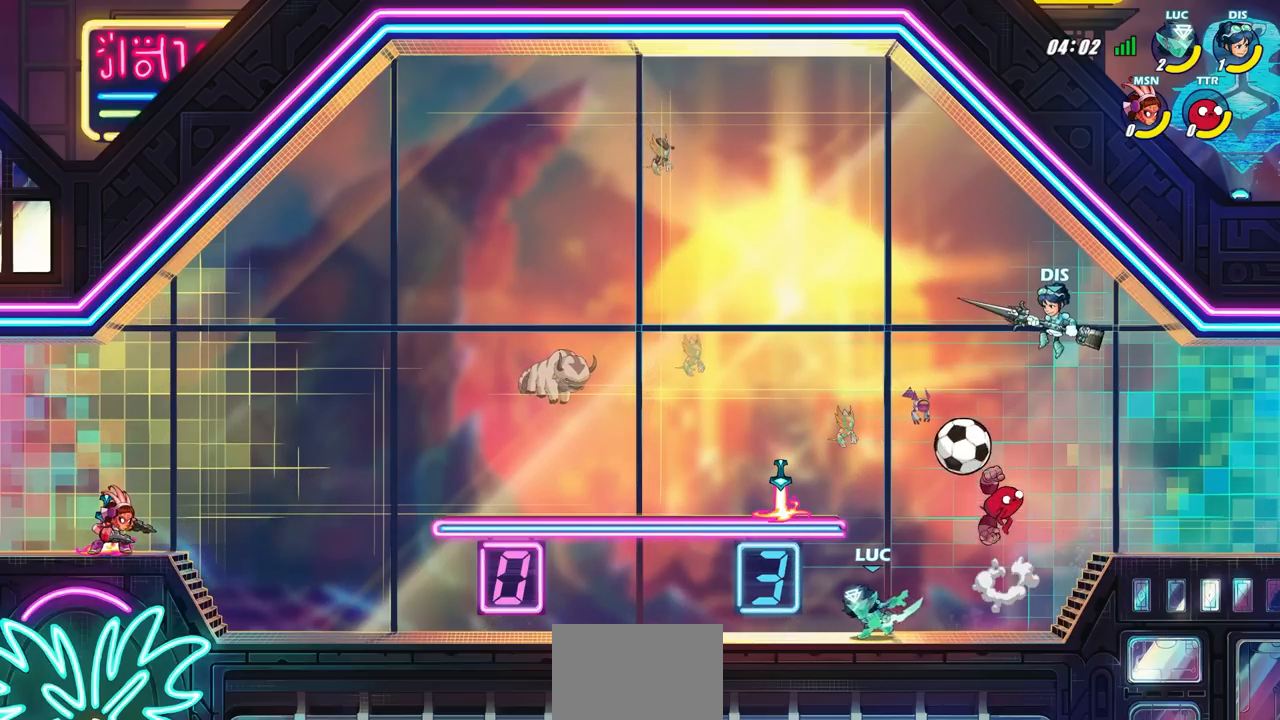
{"buttons": [], "left_stick": "down", "right_stick": "center", "events": [[217, "left_stick", "left"], [350, "SQUARE", "down"], [367, "left_stick", "down"], [450, "SQUARE", "up"]]}
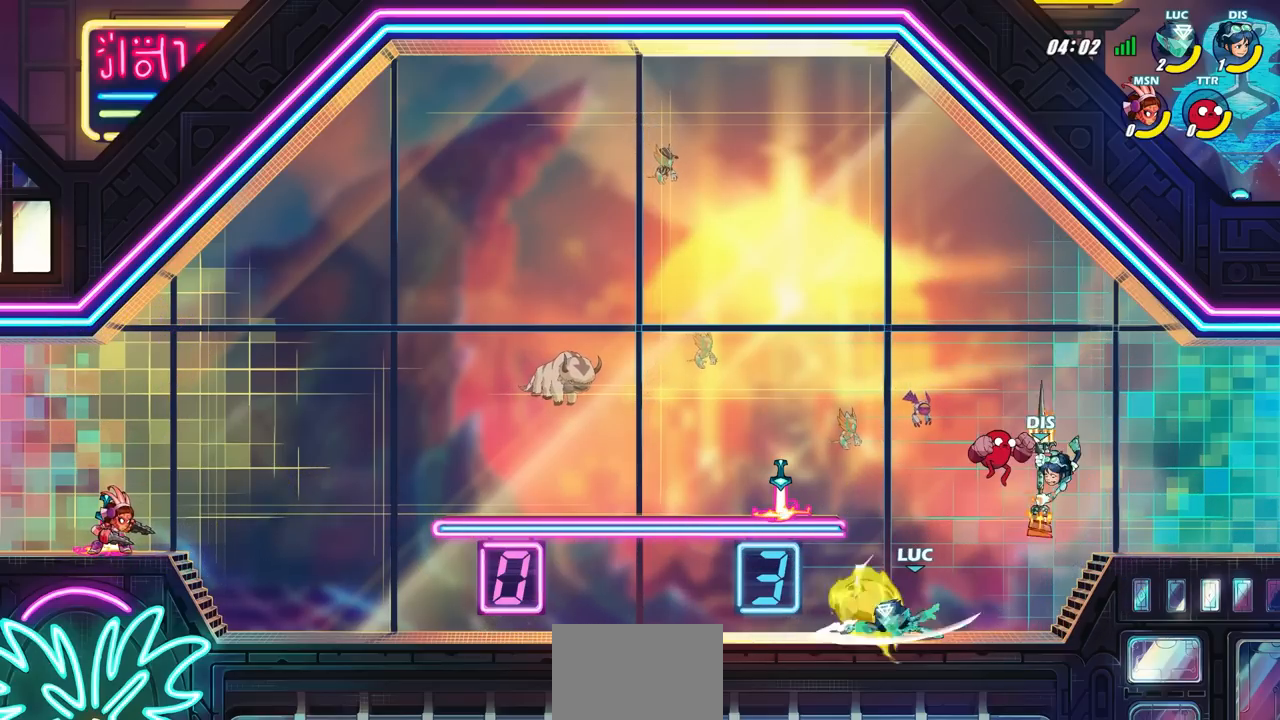
{"buttons": [], "left_stick": "center", "right_stick": "center", "events": [[50, "left_stick", "center"], [233, "left_stick", "left"], [283, "CROSS", "down"], [317, "SQUARE", "down"], [350, "CROSS", "up"], [400, "SQUARE", "up"], [433, "left_stick", "center"]]}
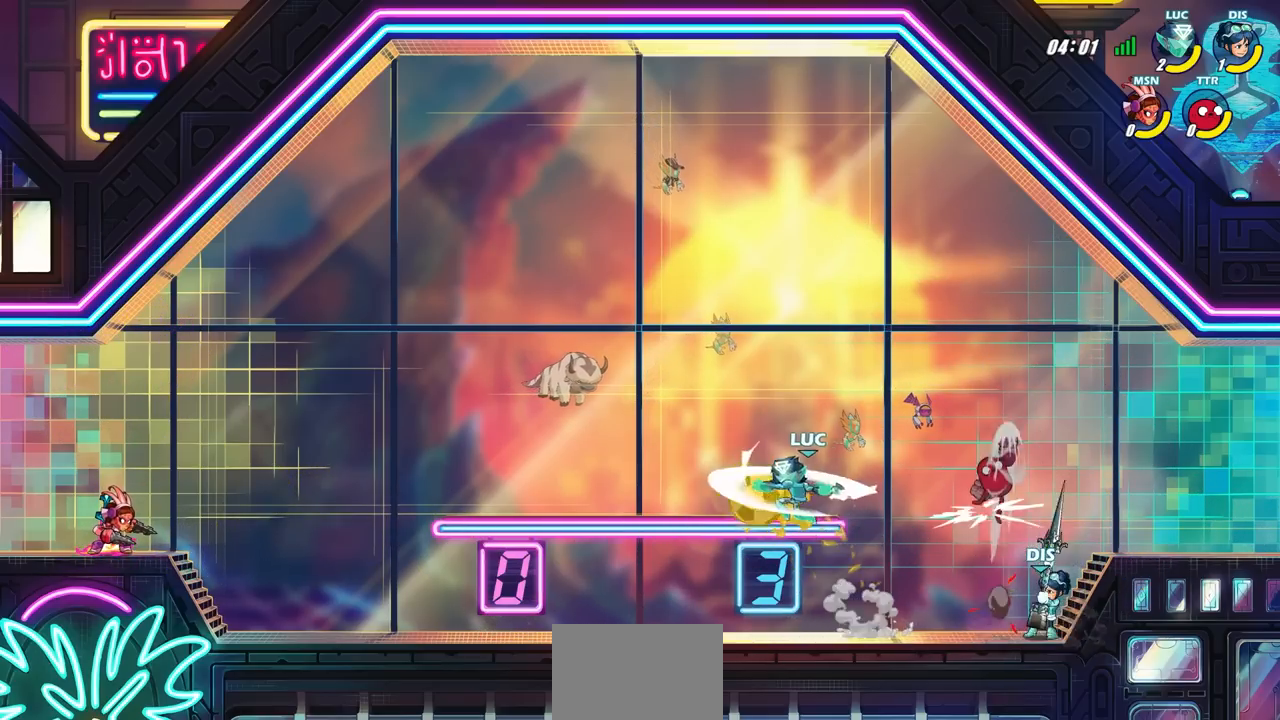
{"buttons": [], "left_stick": "left", "right_stick": "center", "events": [[467, "left_stick", "left"]]}
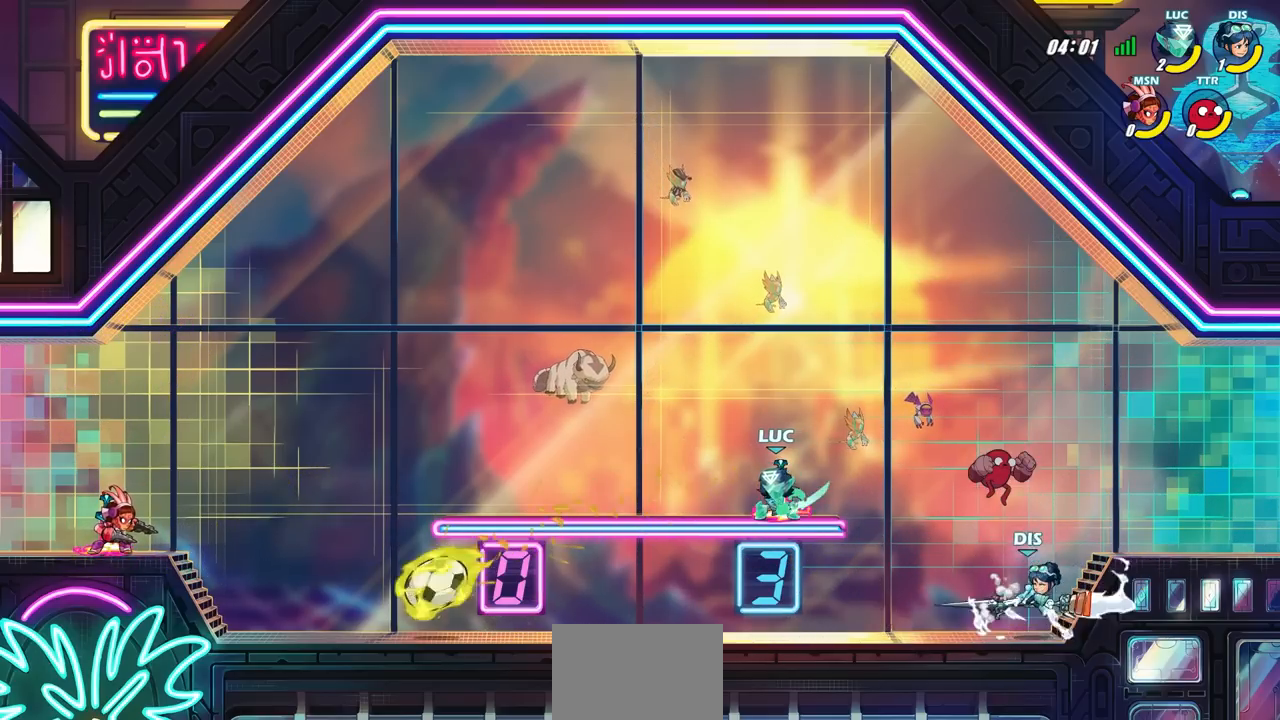
{"buttons": [], "left_stick": "center", "right_stick": "center", "events": [[183, "left_stick", "center"]]}
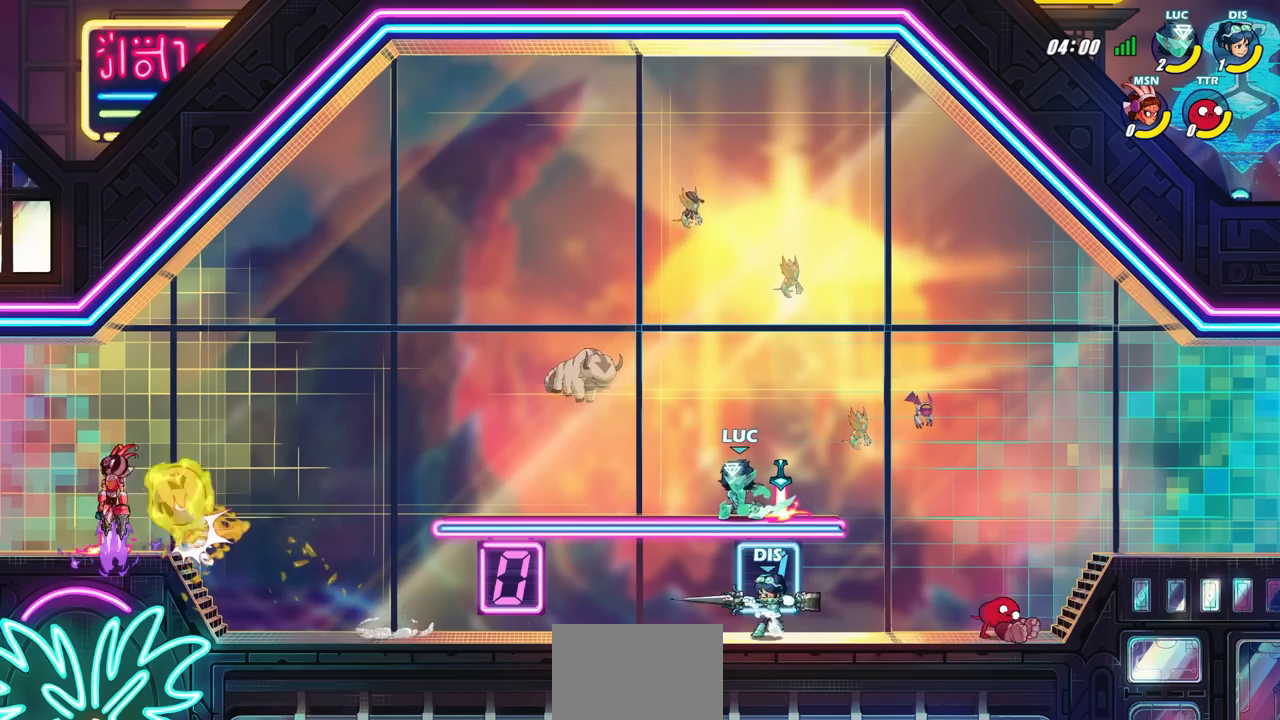
{"buttons": [], "left_stick": "center", "right_stick": "center", "events": []}
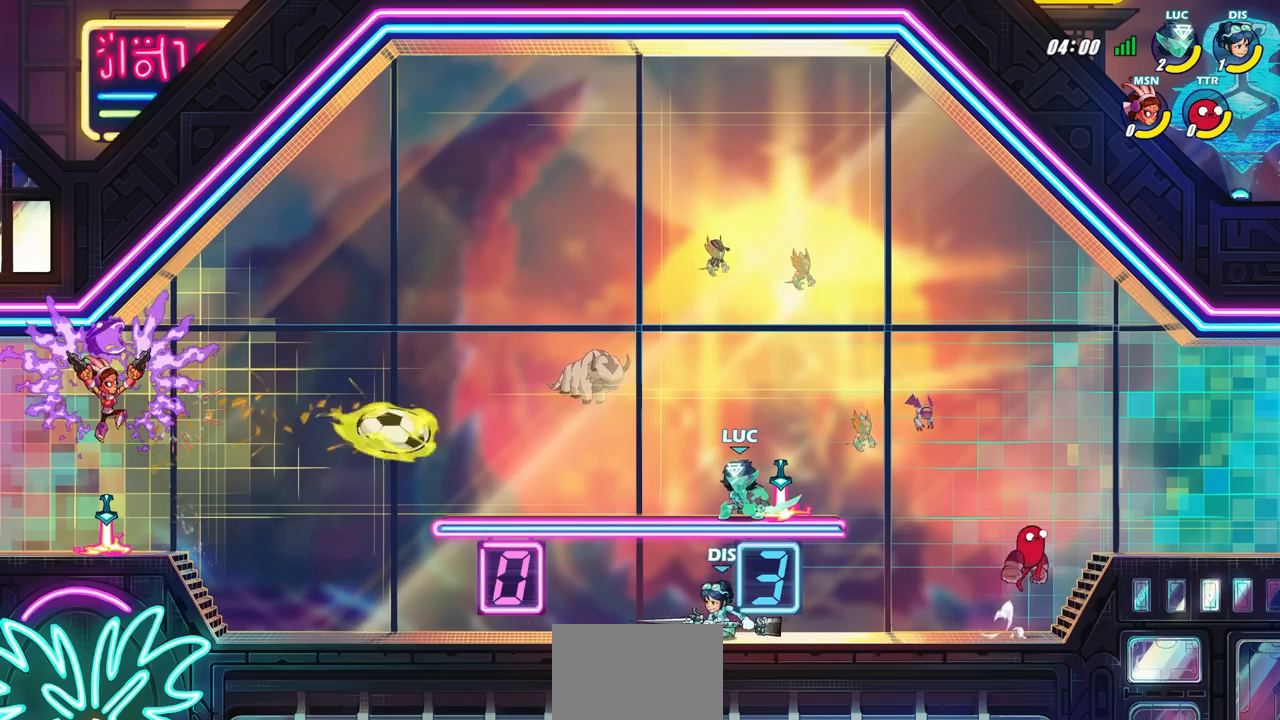
{"buttons": ["SQUARE"], "left_stick": "center", "right_stick": "center", "events": [[167, "SQUARE", "down"], [233, "SQUARE", "up"], [333, "SQUARE", "down"], [400, "SQUARE", "up"], [500, "SQUARE", "down"]]}
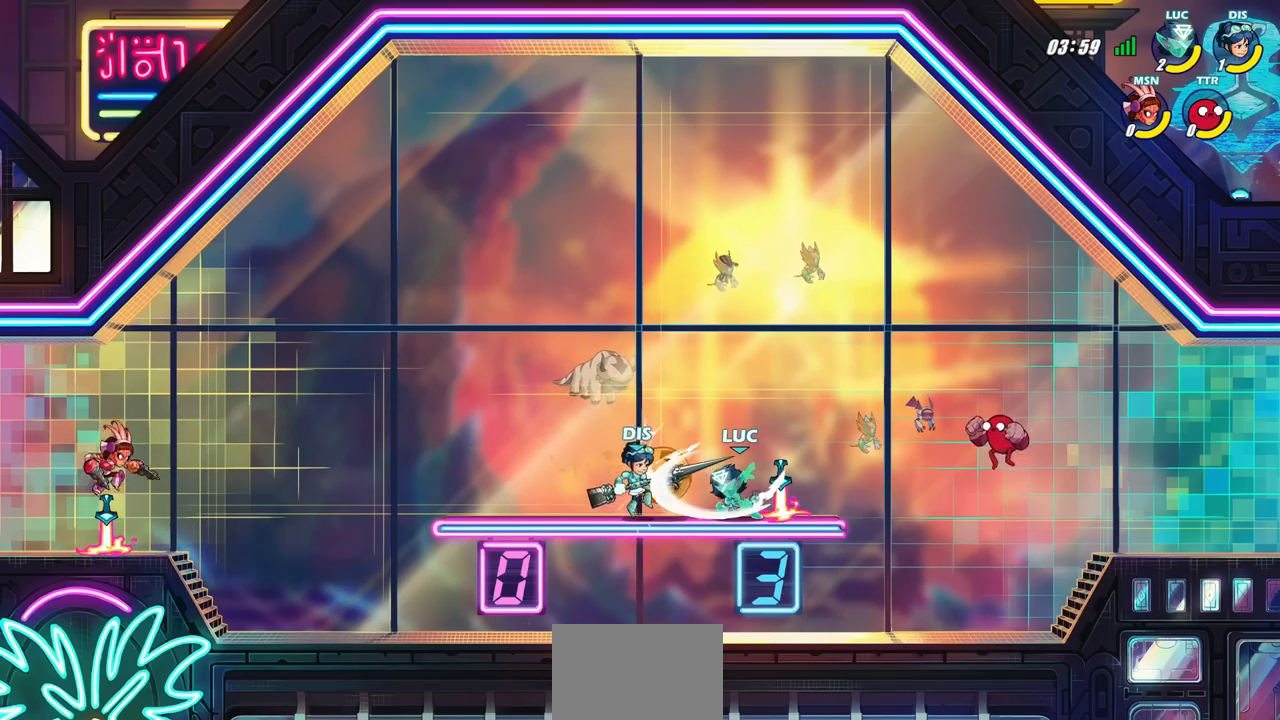
{"buttons": [], "left_stick": "center", "right_stick": "center", "events": [[83, "SQUARE", "up"], [167, "SQUARE", "down"], [267, "SQUARE", "up"]]}
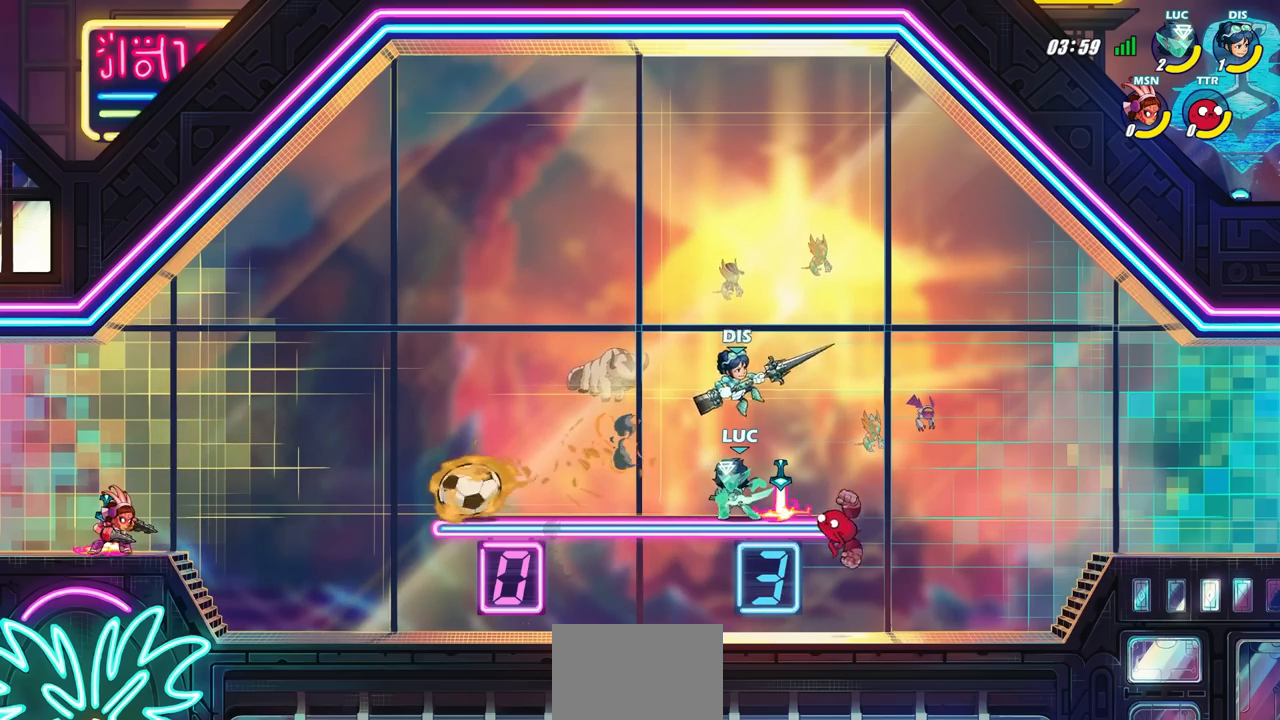
{"buttons": [], "left_stick": "center", "right_stick": "center", "events": []}
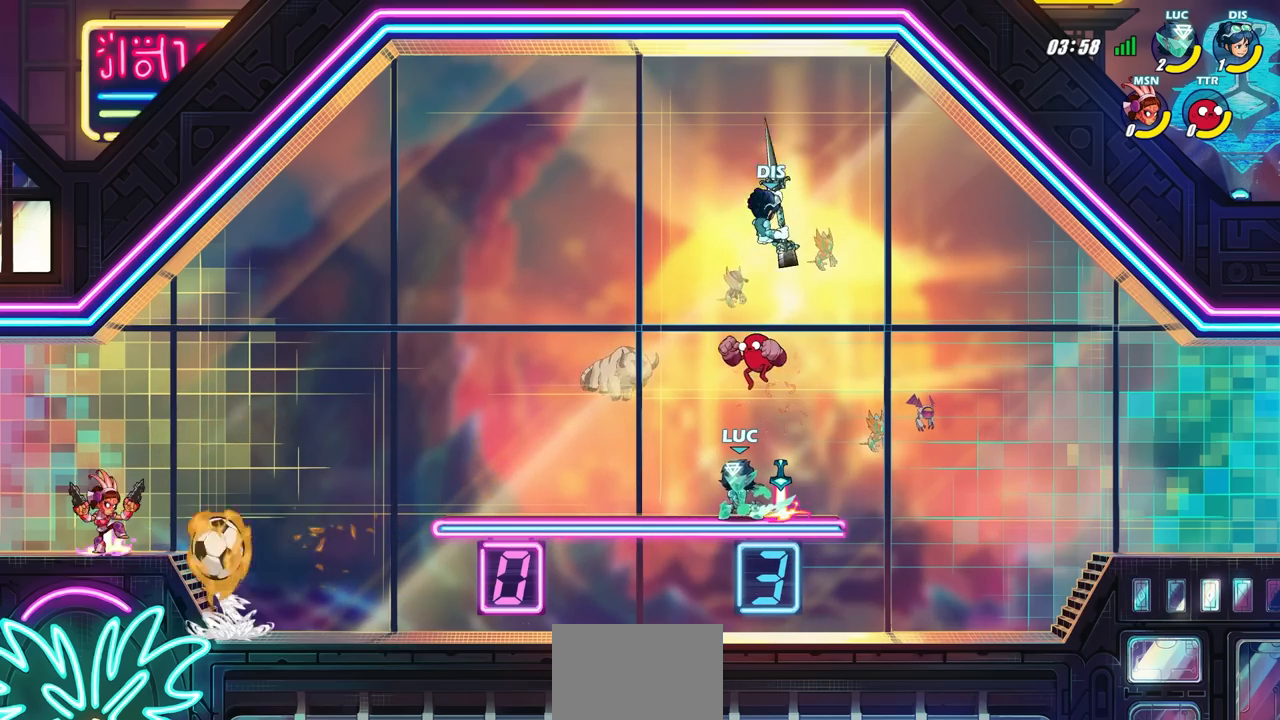
{"buttons": [], "left_stick": "center", "right_stick": "center", "events": []}
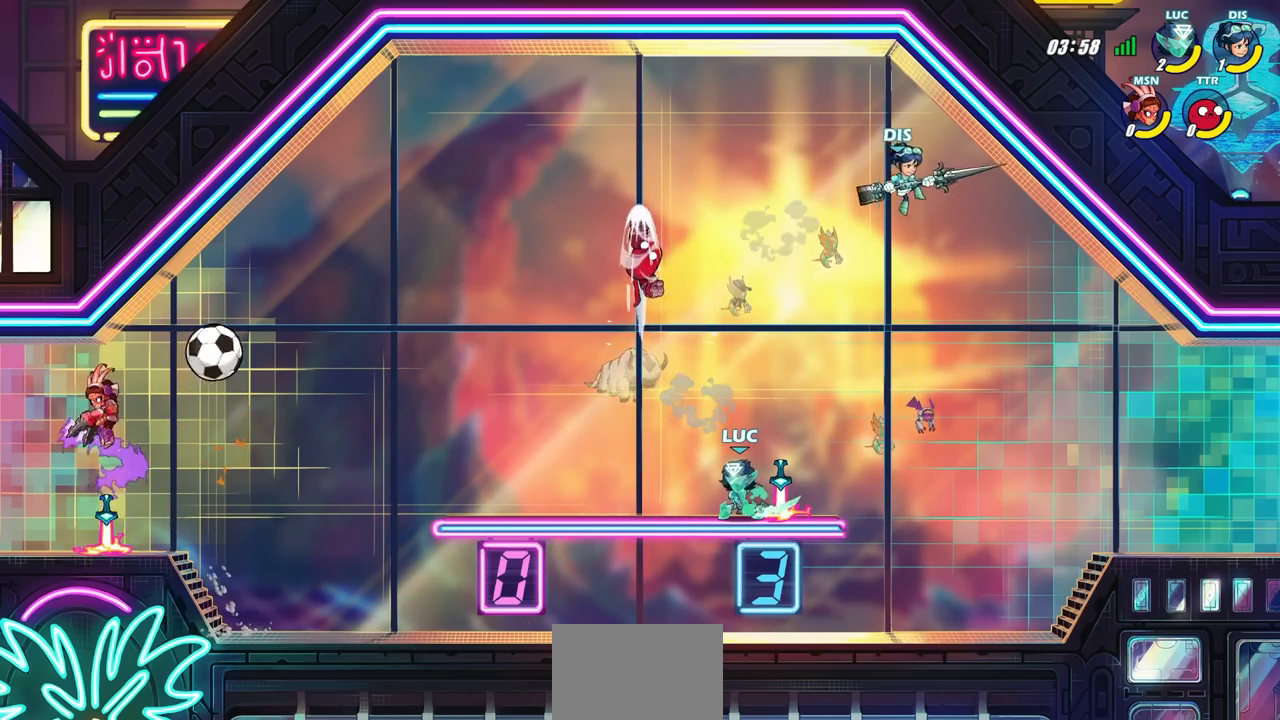
{"buttons": [], "left_stick": "center", "right_stick": "center", "events": [[133, "left_stick", "left"], [300, "R2", "down"], [483, "left_stick", "center"], [500, "R2", "up"]]}
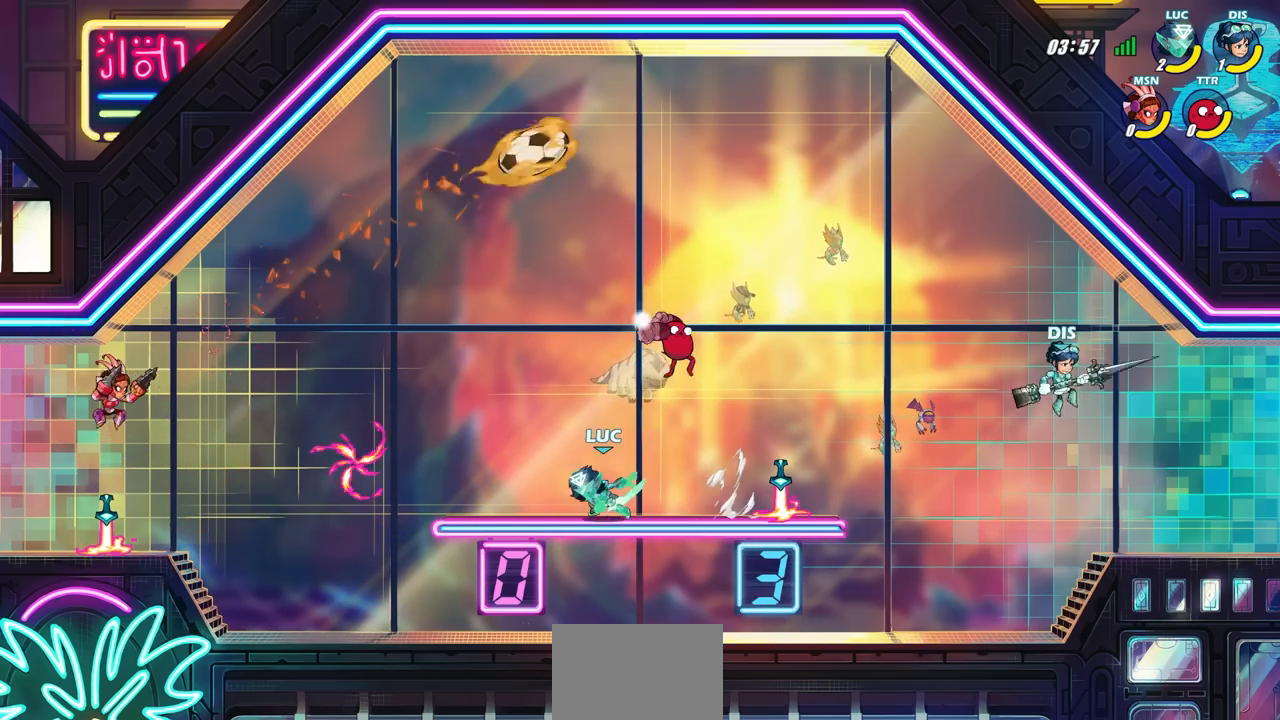
{"buttons": [], "left_stick": "center", "right_stick": "center", "events": [[17, "left_stick", "right"], [83, "R2", "down"], [317, "R2", "up"], [433, "left_stick", "center"]]}
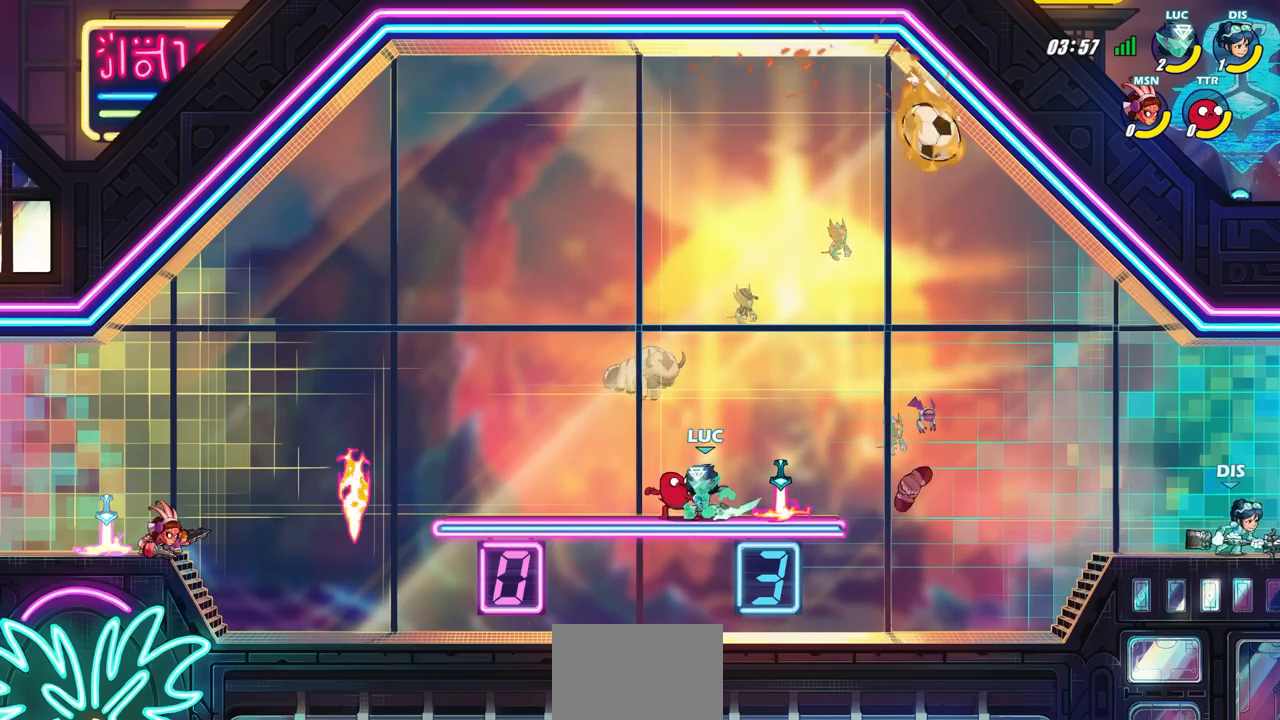
{"buttons": [], "left_stick": "center", "right_stick": "center", "events": []}
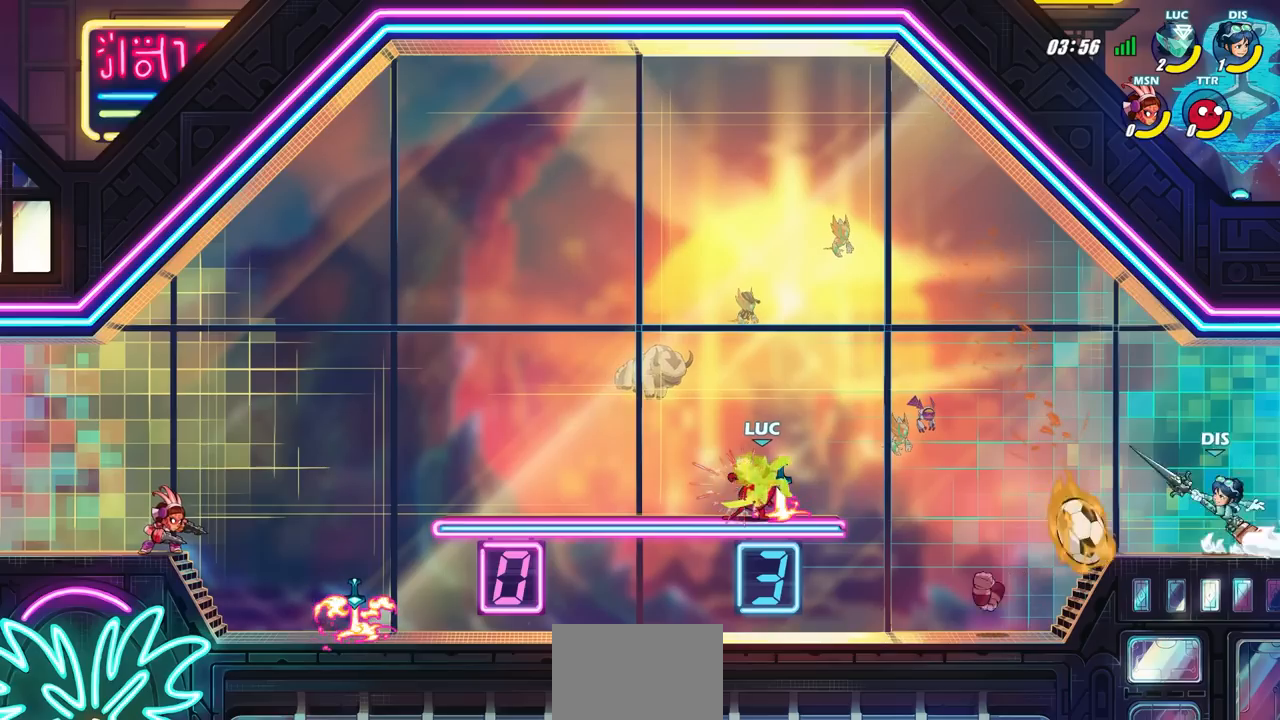
{"buttons": ["SQUARE"], "left_stick": "down-left", "right_stick": "center", "events": [[167, "left_stick", "left"], [417, "left_stick", "center"], [467, "left_stick", "down-left"], [500, "SQUARE", "down"]]}
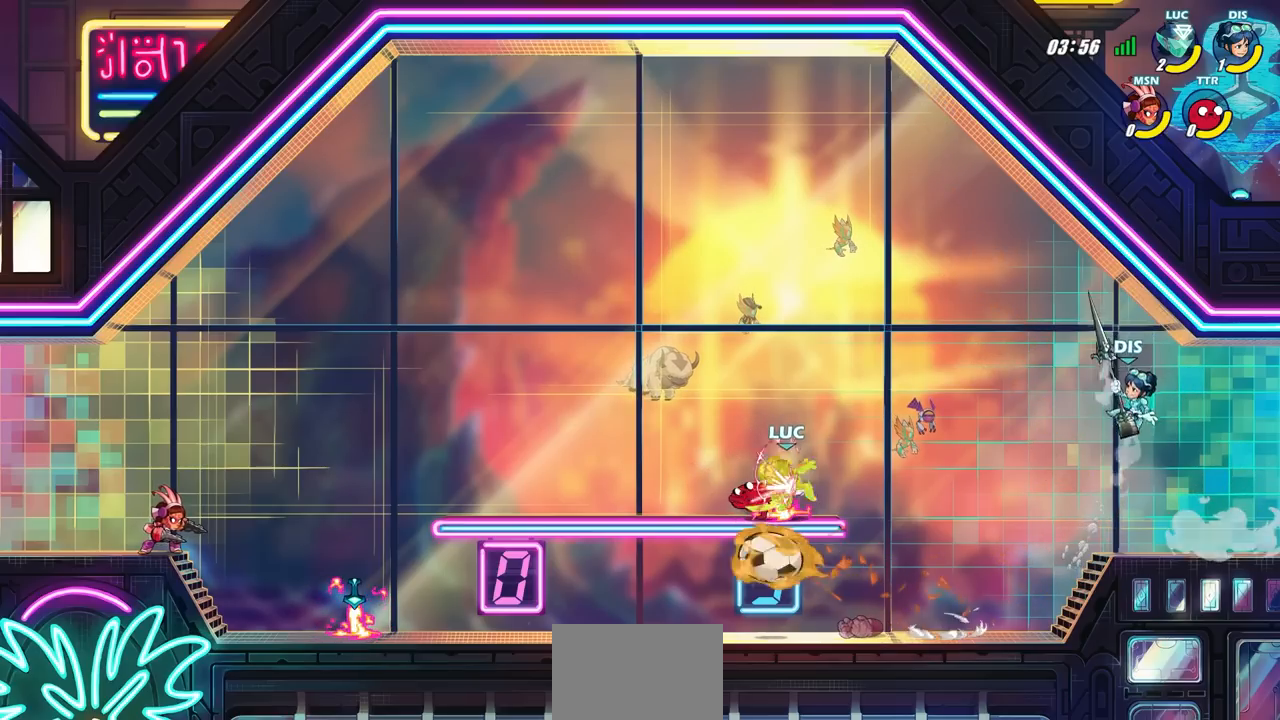
{"buttons": [], "left_stick": "left", "right_stick": "center", "events": [[67, "left_stick", "down-right"], [100, "SQUARE", "up"], [117, "left_stick", "center"], [417, "left_stick", "left"]]}
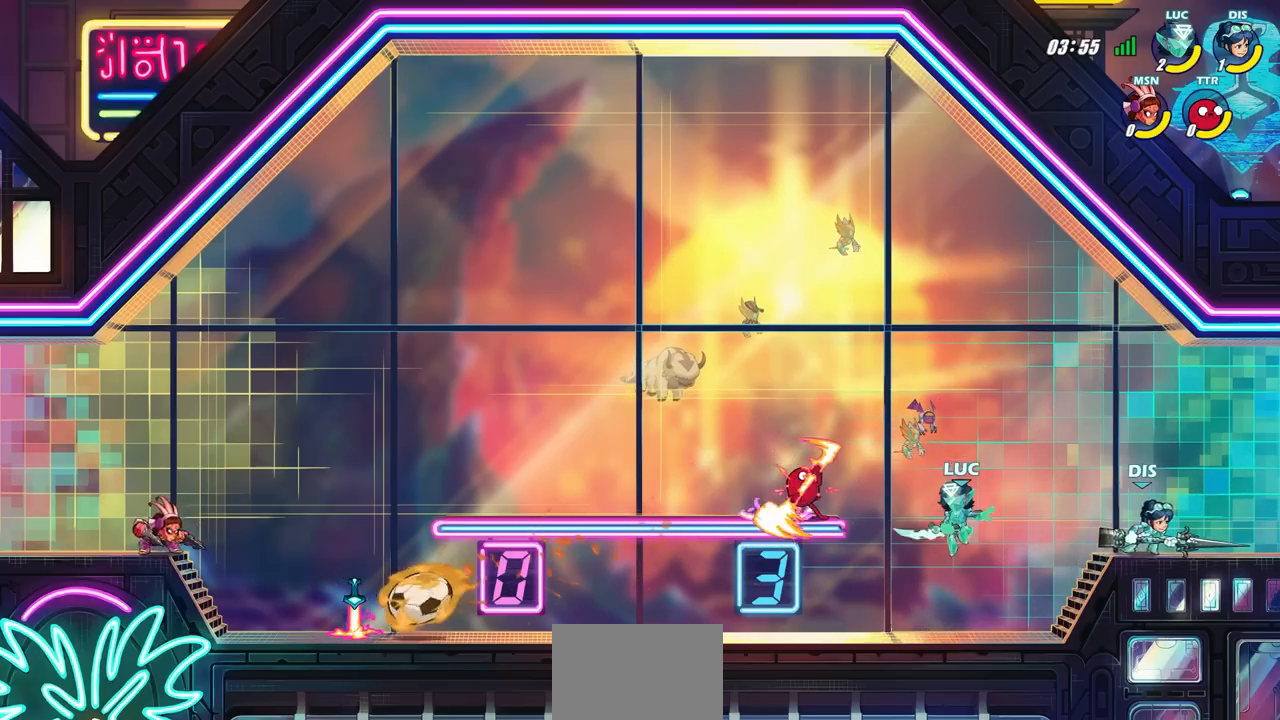
{"buttons": [], "left_stick": "left", "right_stick": "center", "events": []}
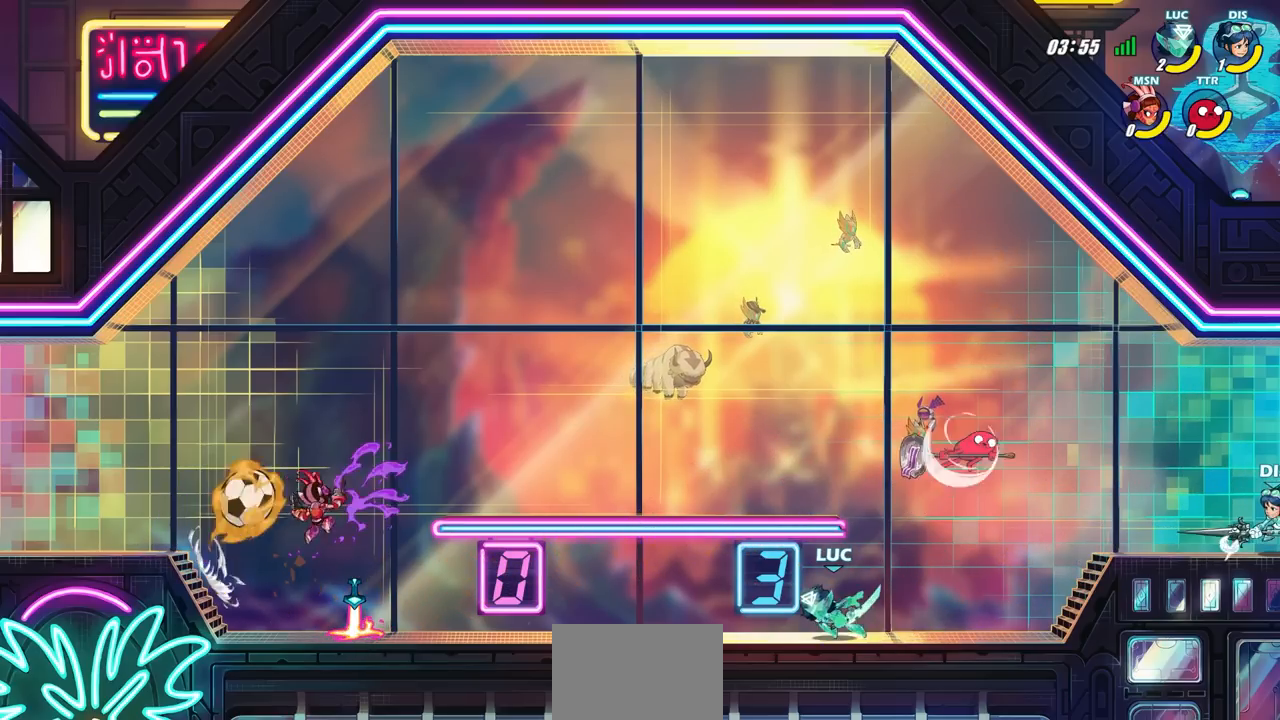
{"buttons": [], "left_stick": "left", "right_stick": "center", "events": [[67, "left_stick", "center"], [217, "CROSS", "down"], [217, "left_stick", "left"], [333, "CROSS", "up"]]}
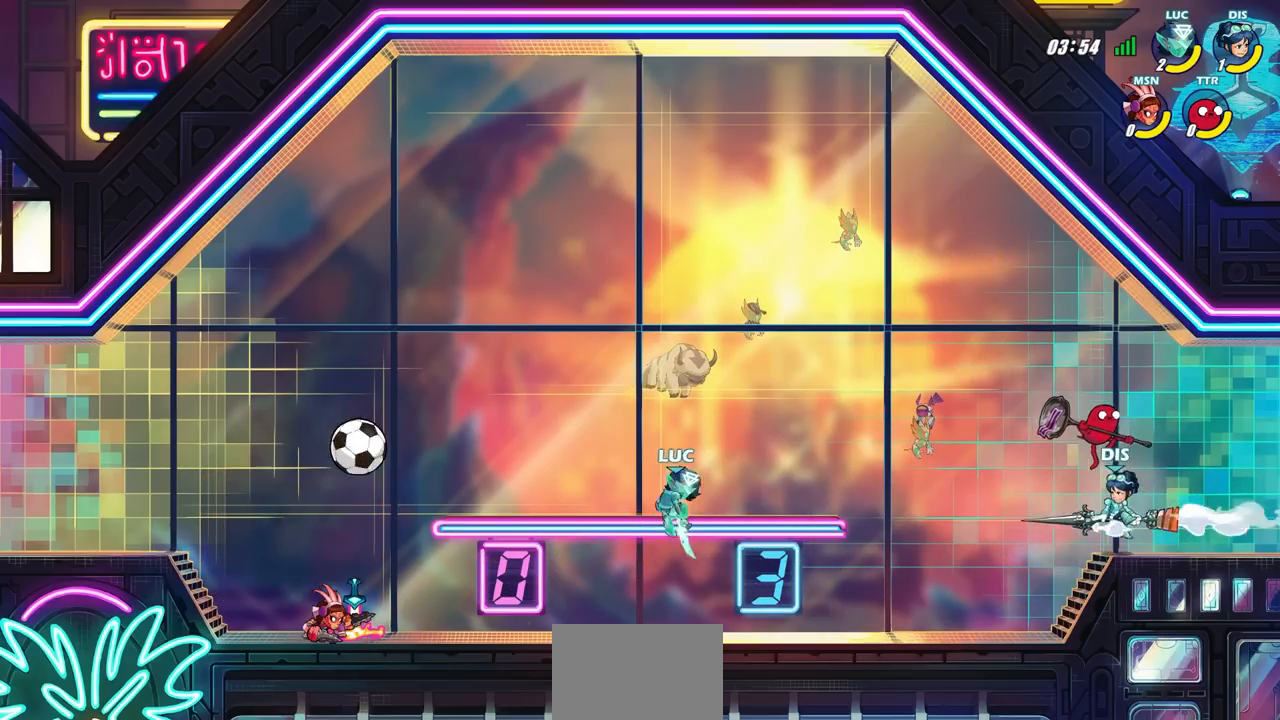
{"buttons": [], "left_stick": "down", "right_stick": "center", "events": [[17, "left_stick", "down-left"], [333, "SQUARE", "down"], [350, "left_stick", "down"], [450, "SQUARE", "up"]]}
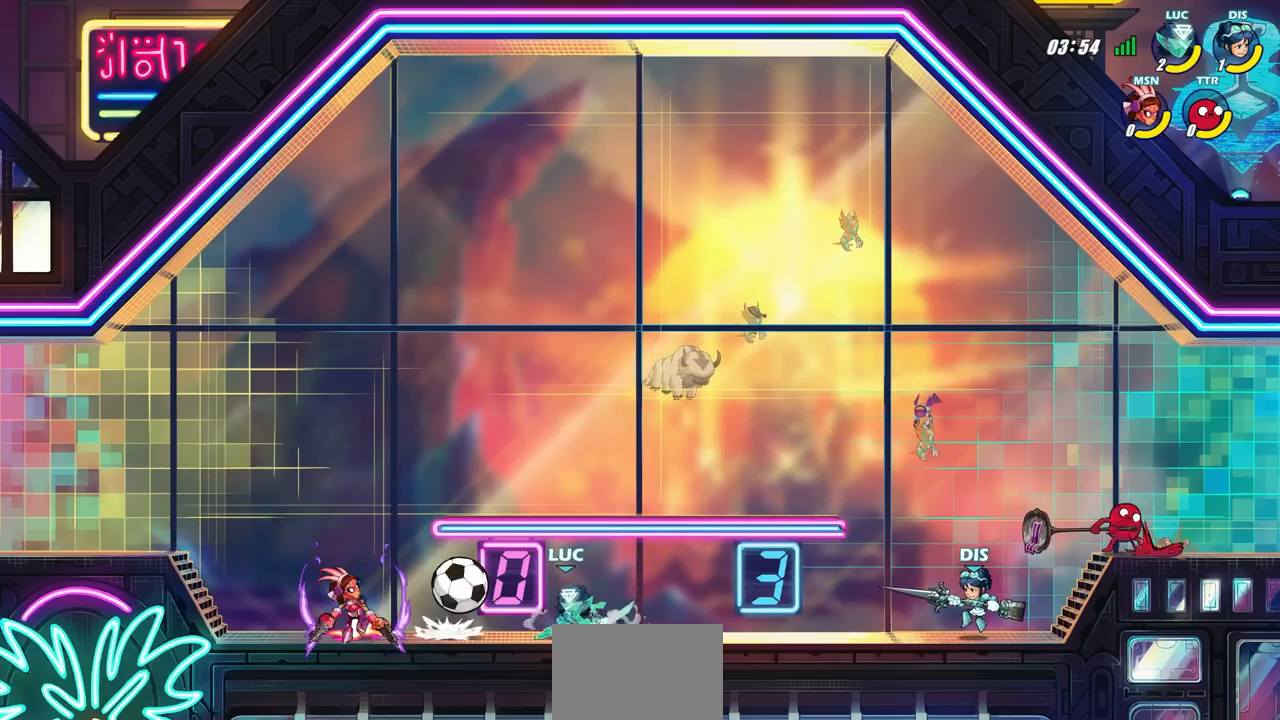
{"buttons": [], "left_stick": "right", "right_stick": "center", "events": [[17, "left_stick", "center"], [350, "left_stick", "right"]]}
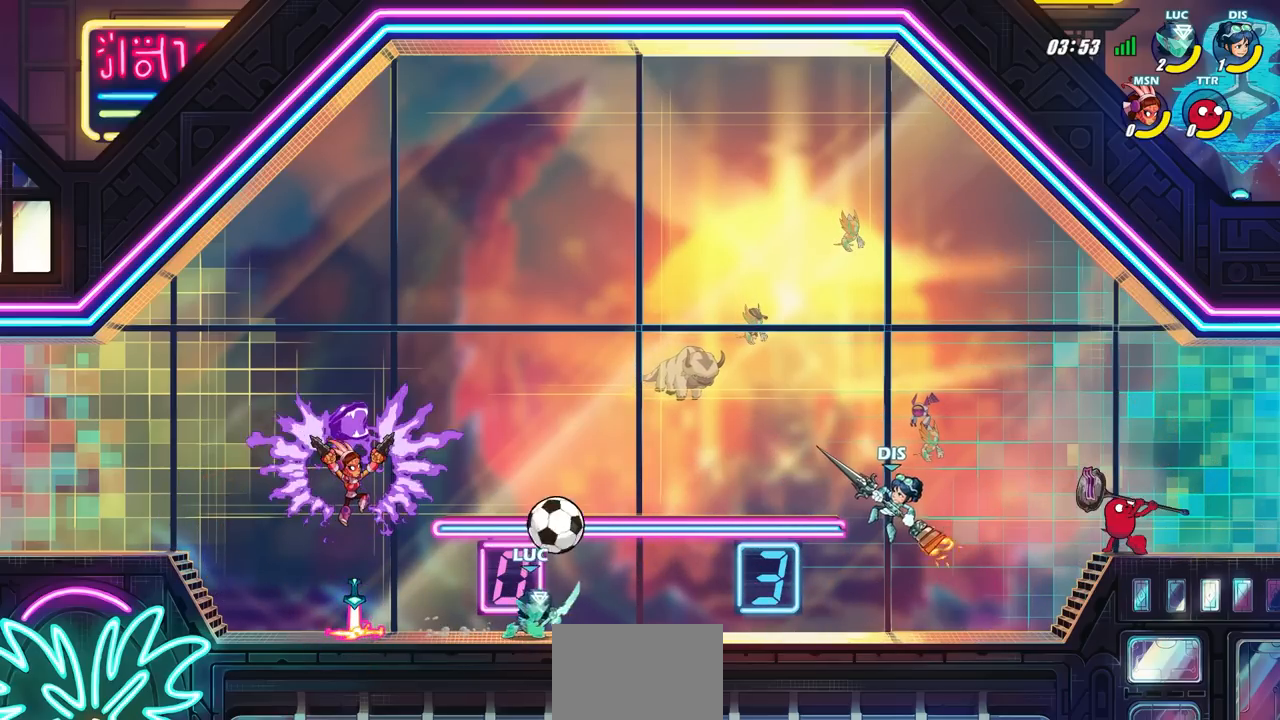
{"buttons": [], "left_stick": "center", "right_stick": "center", "events": [[50, "R2", "down"], [250, "left_stick", "down-left"], [267, "R2", "up"], [283, "SQUARE", "down"], [400, "SQUARE", "up"], [450, "left_stick", "center"]]}
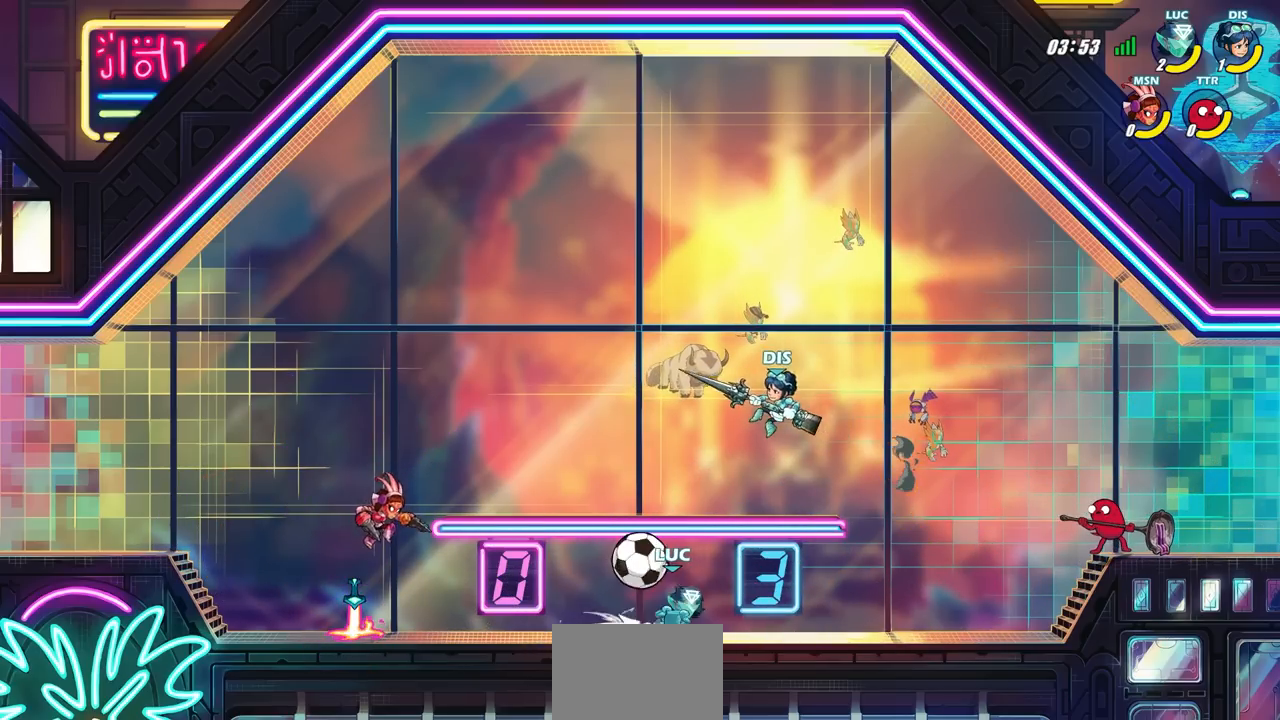
{"buttons": ["SQUARE"], "left_stick": "right", "right_stick": "center", "events": [[350, "left_stick", "right"], [433, "SQUARE", "down"]]}
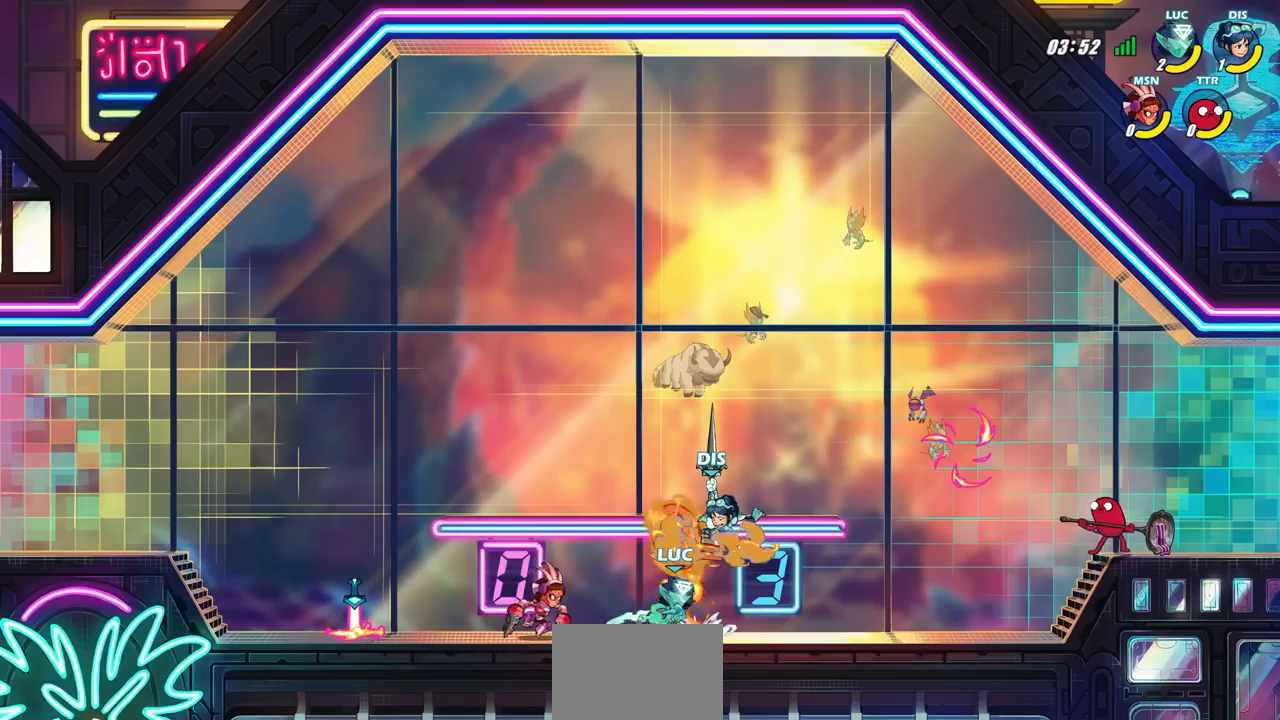
{"buttons": [], "left_stick": "left", "right_stick": "center", "events": [[67, "SQUARE", "up"], [433, "left_stick", "center"], [500, "left_stick", "left"]]}
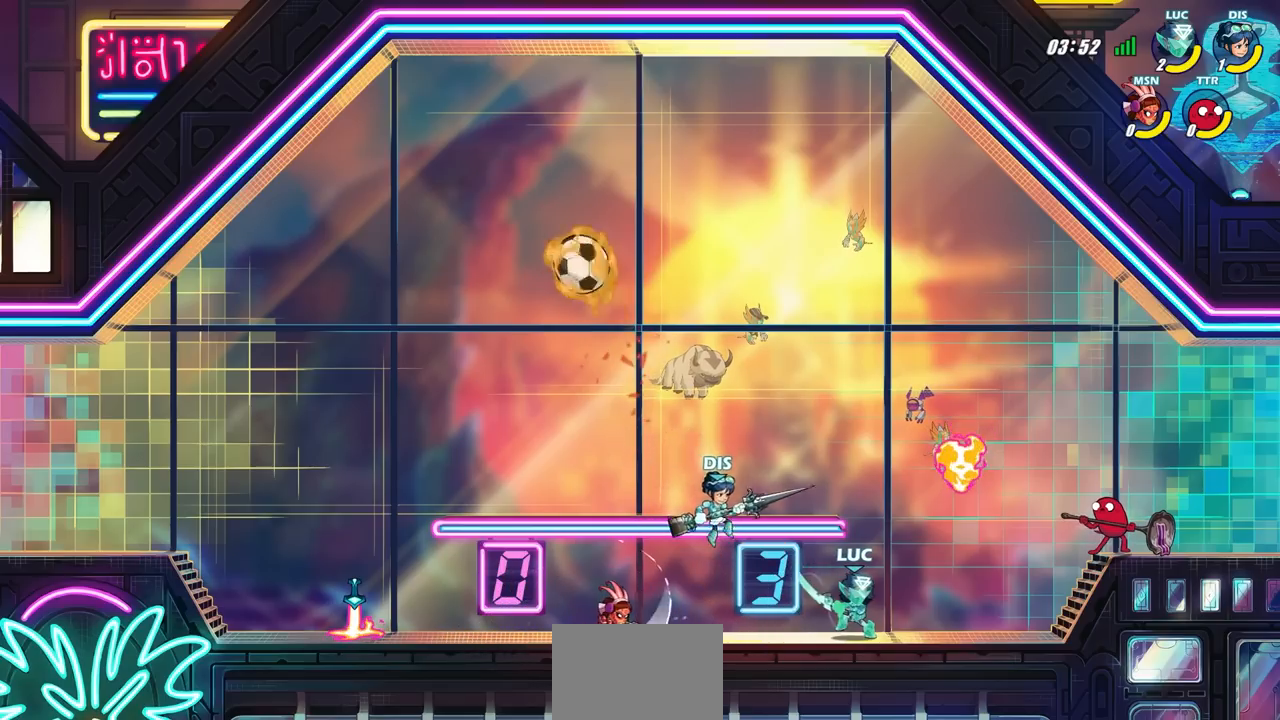
{"buttons": [], "left_stick": "left", "right_stick": "center", "events": [[217, "CROSS", "down"], [317, "CROSS", "up"]]}
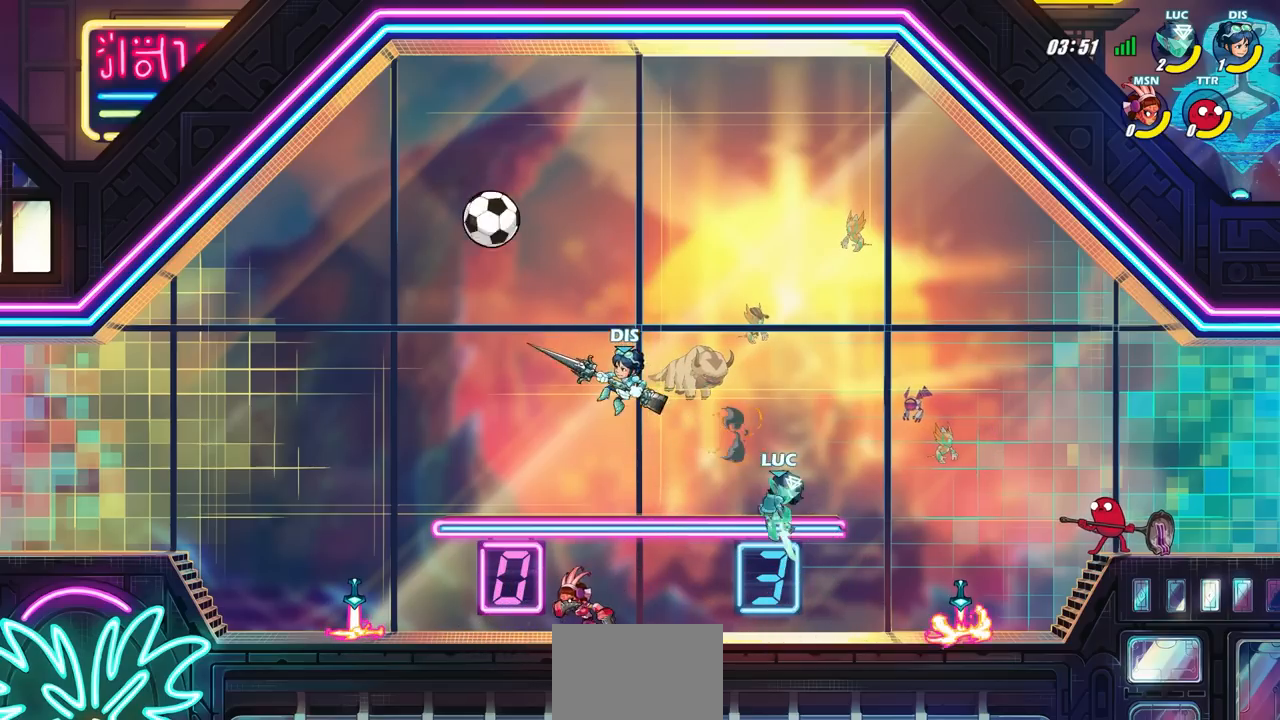
{"buttons": ["SQUARE"], "left_stick": "left", "right_stick": "center", "events": [[283, "R2", "down"], [467, "R2", "up"], [467, "SQUARE", "down"]]}
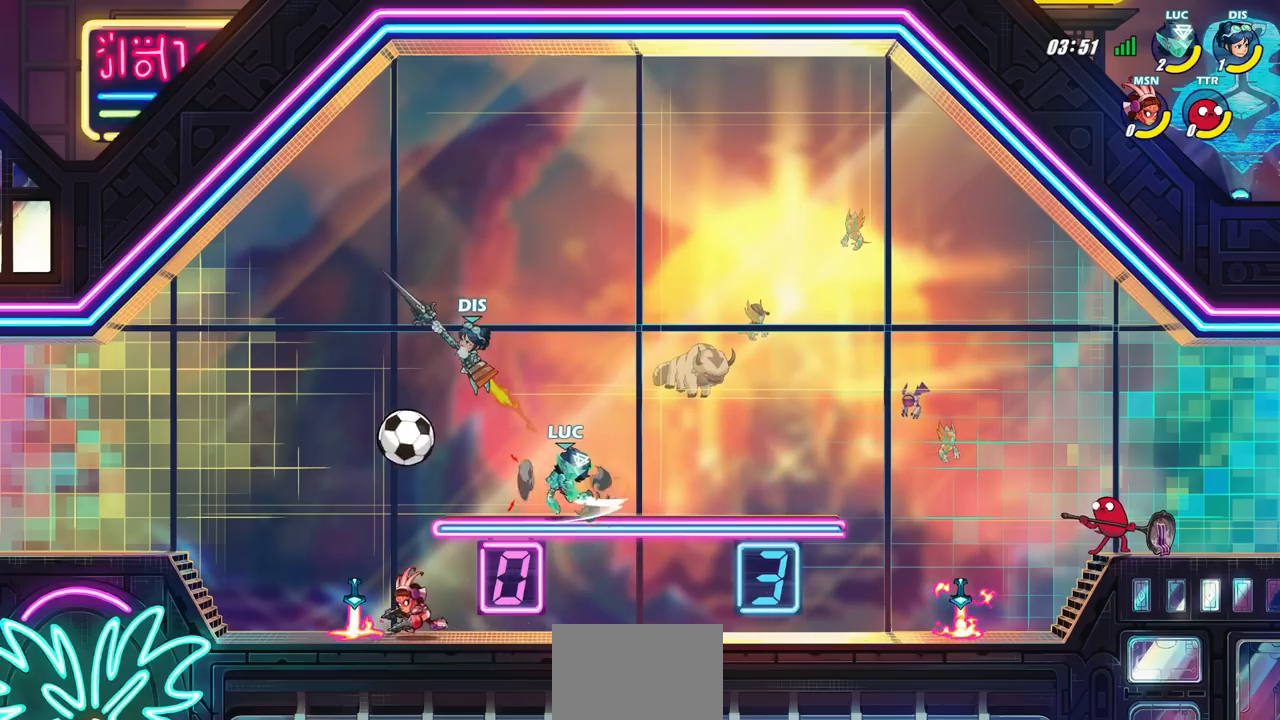
{"buttons": [], "left_stick": "right", "right_stick": "center", "events": [[83, "SQUARE", "up"], [183, "left_stick", "center"], [333, "left_stick", "right"]]}